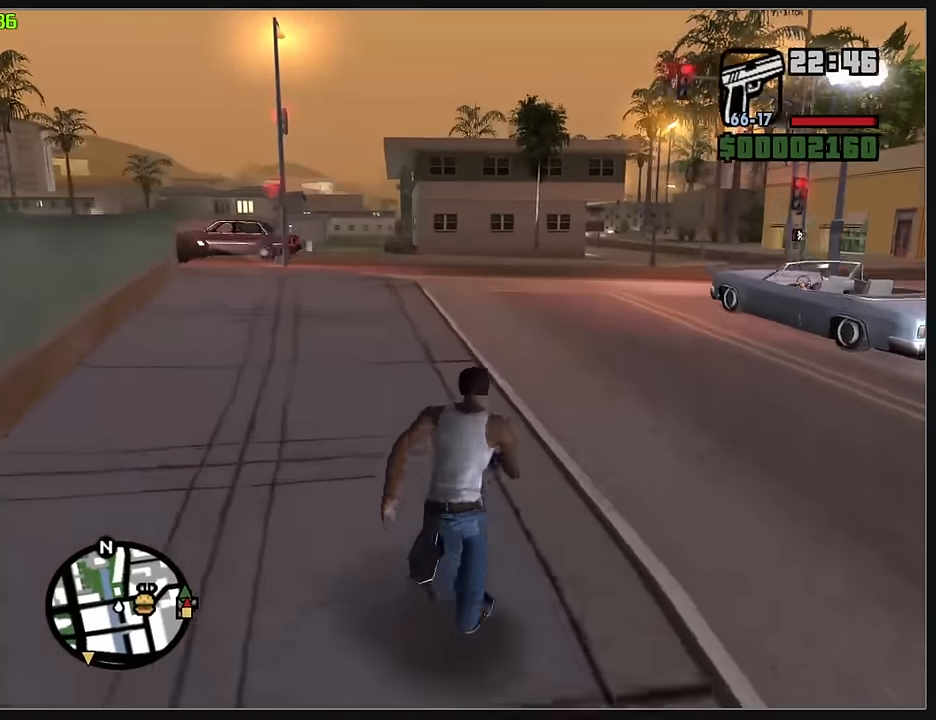
Gameplay with keyboard and mouse; each line is a JSON object with the keys and mouse buttons held at the frame after it. "events" lists presses ("down") and releases ("up") of "d", "w", "mouse_left", "mouse_wheel" and "mouse_right" between this image and that frame as [ms after this image, input, new state], when the widget could be followed in between. "mouse_left", "mouse_wheel", "mouse_right" = the "left", "wheel", "right" buttons of the "mouse" list. No other keys are recorded. "wheel" means that the mouse wheel is clicked or scrolled. Mouse movement is not recorded.
{"keys": ["d", "w"], "mouse": [], "events": [[83, "d", "down"]]}
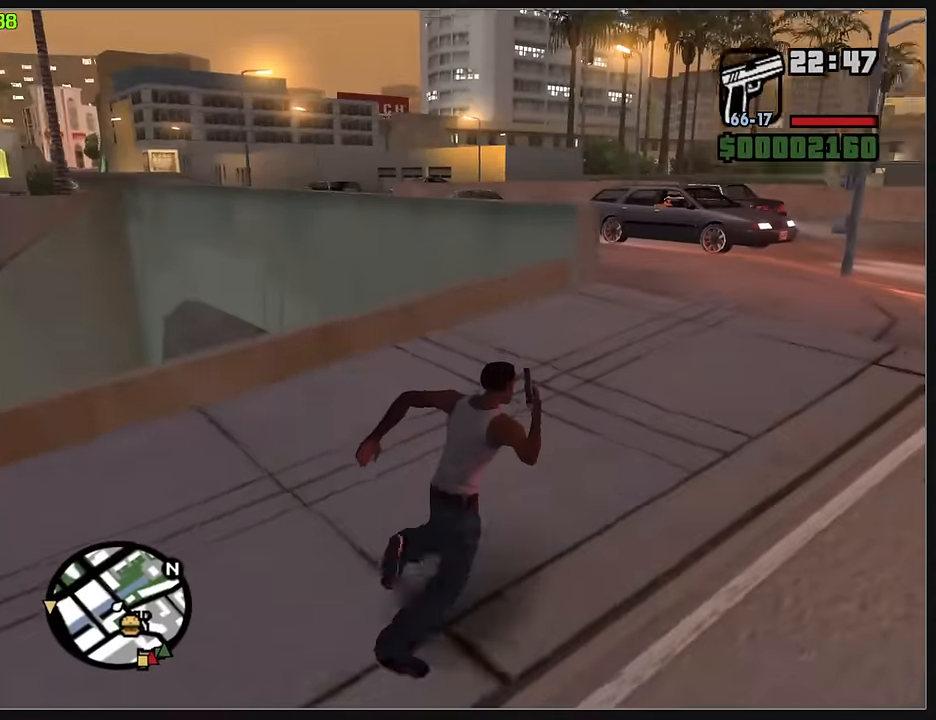
{"keys": ["w"], "mouse": [], "events": [[500, "d", "up"]]}
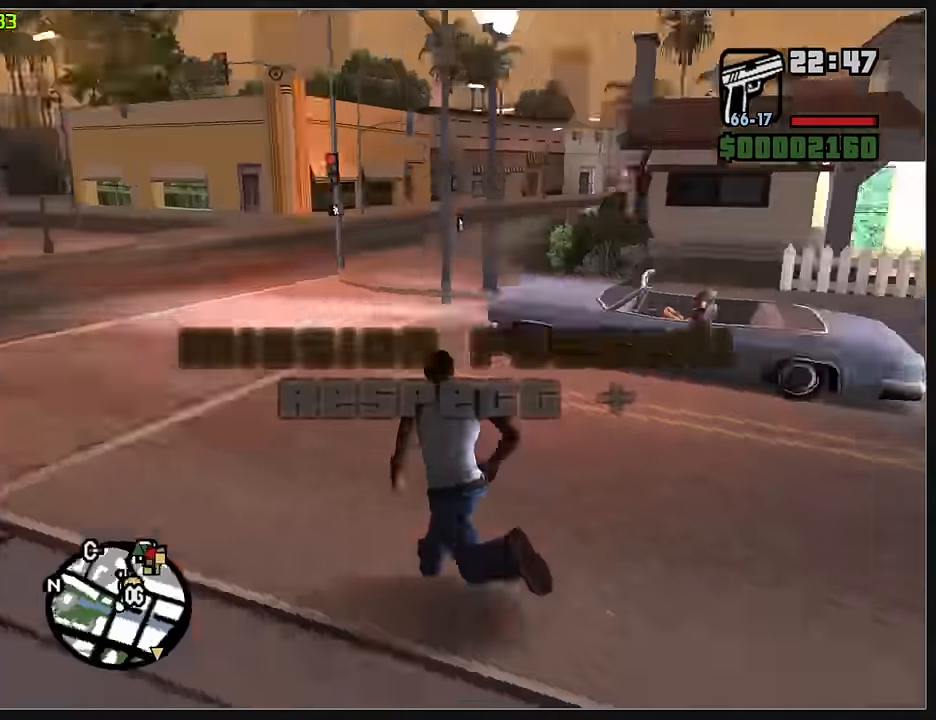
{"keys": ["w"], "mouse": [], "events": []}
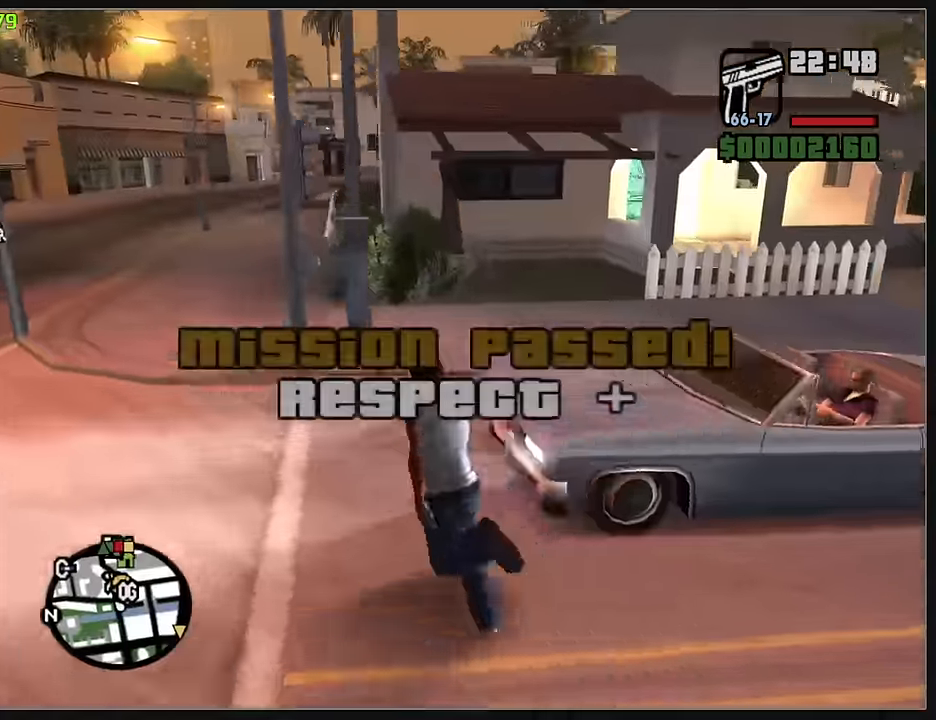
{"keys": ["w"], "mouse": [], "events": []}
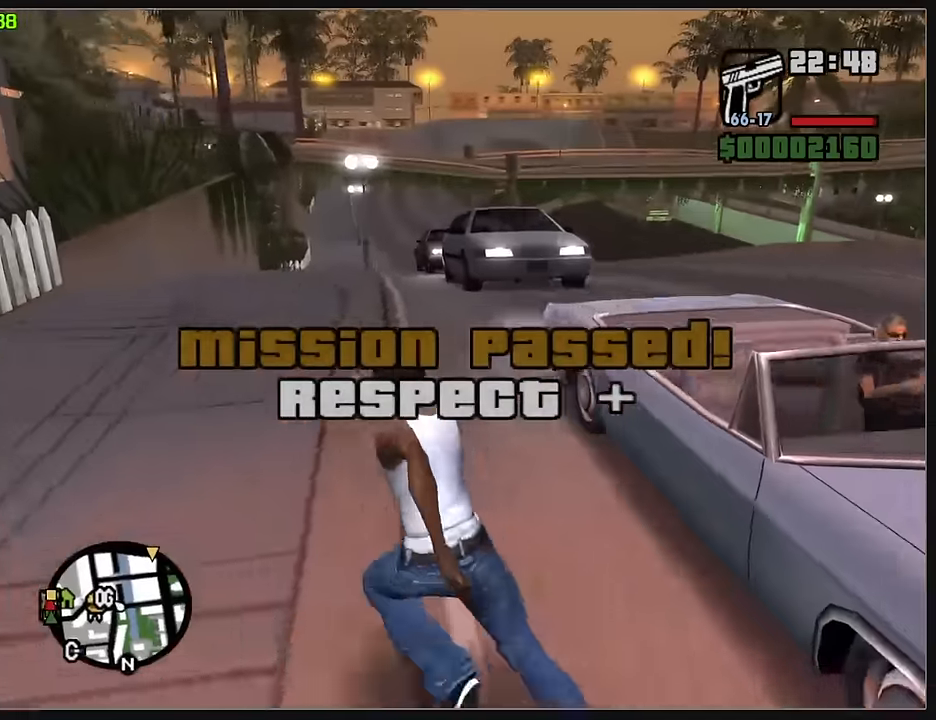
{"keys": ["w"], "mouse": [], "events": []}
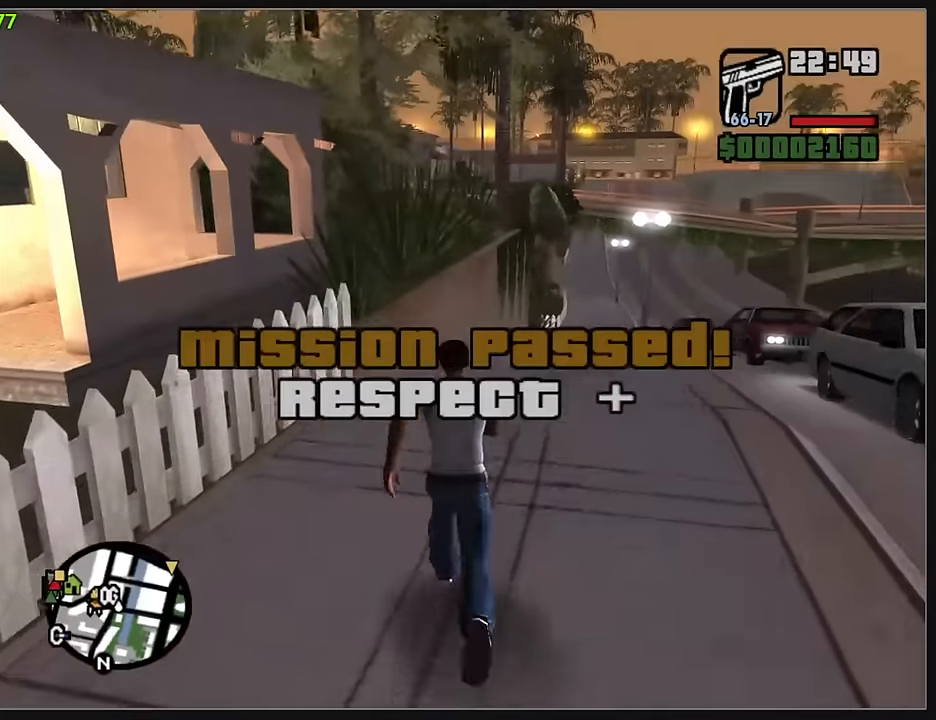
{"keys": ["w"], "mouse": [], "events": []}
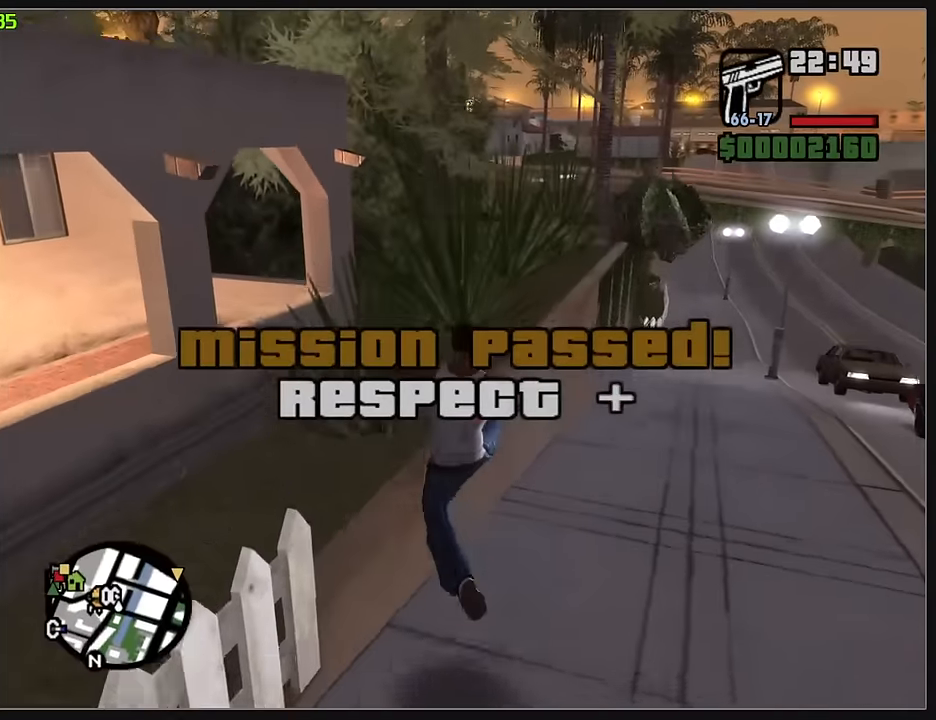
{"keys": ["w"], "mouse": [], "events": []}
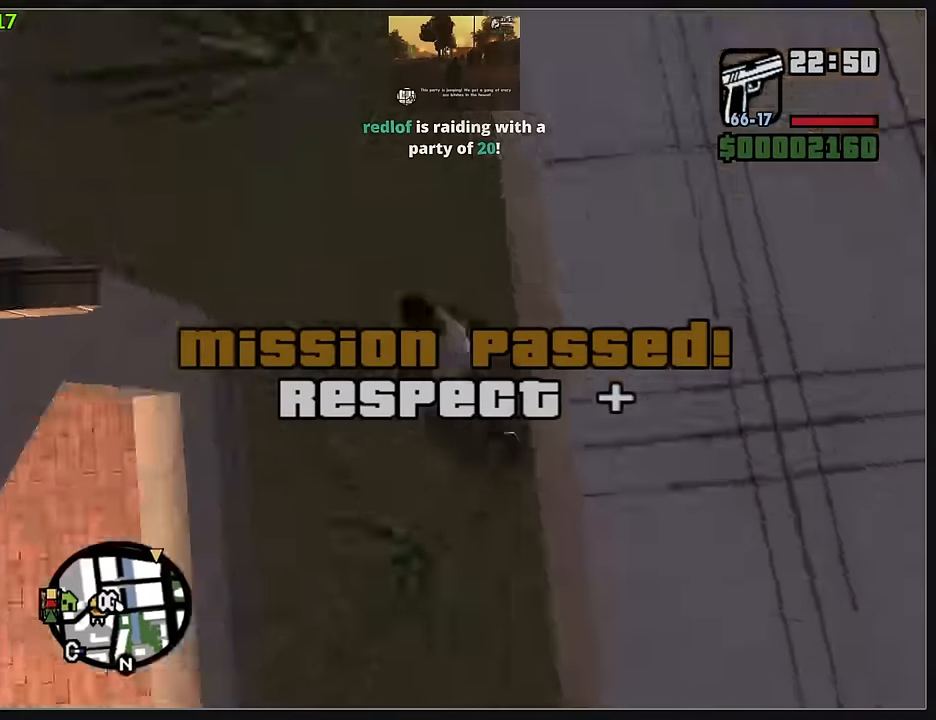
{"keys": ["w"], "mouse": [], "events": []}
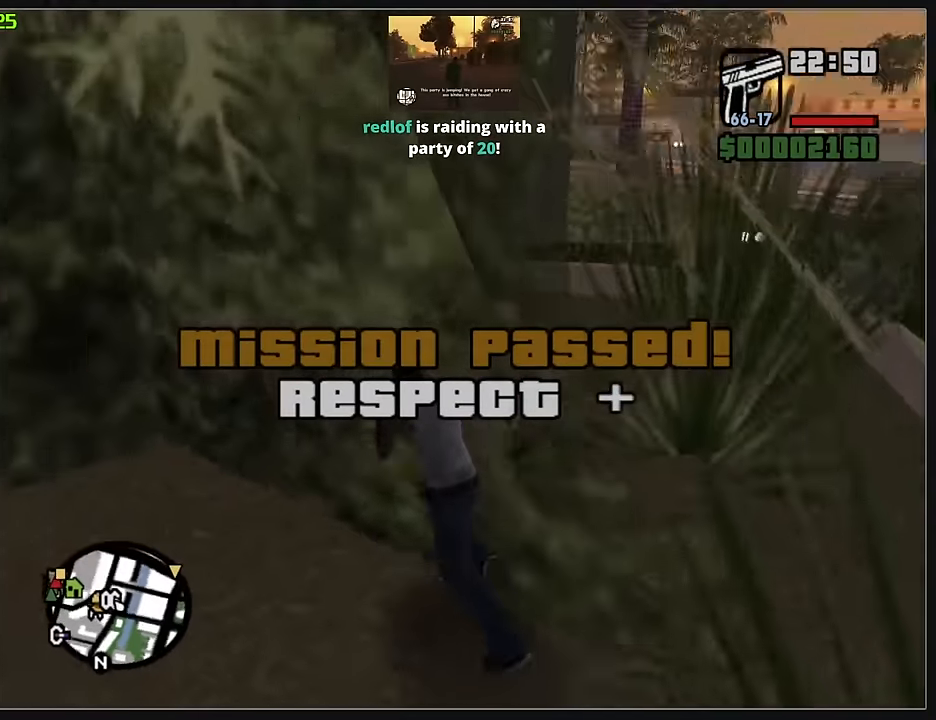
{"keys": ["w"], "mouse": [], "events": []}
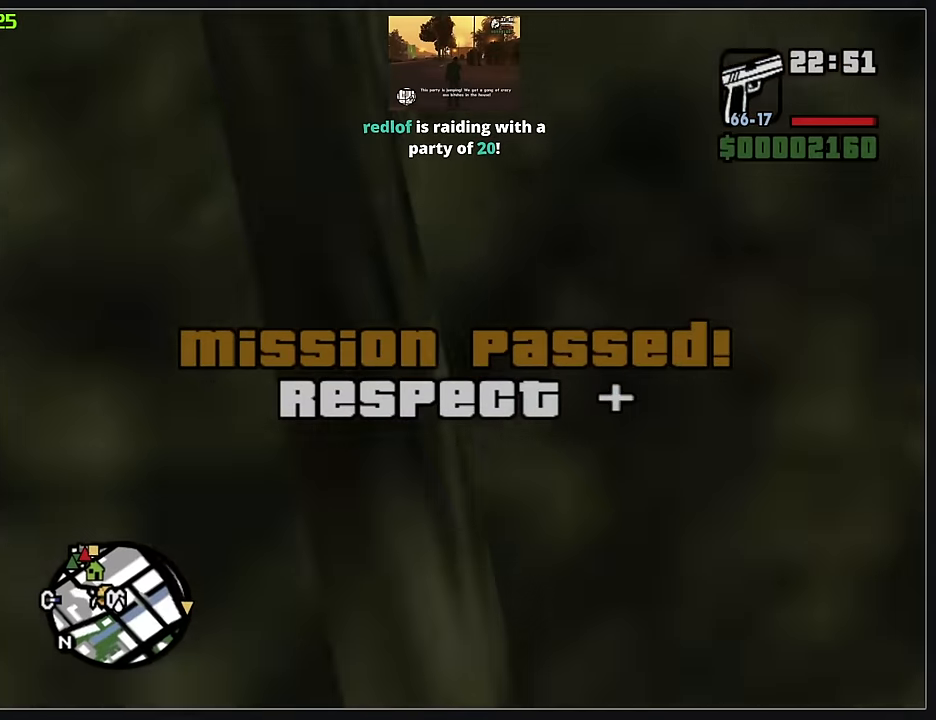
{"keys": ["w"], "mouse": [], "events": []}
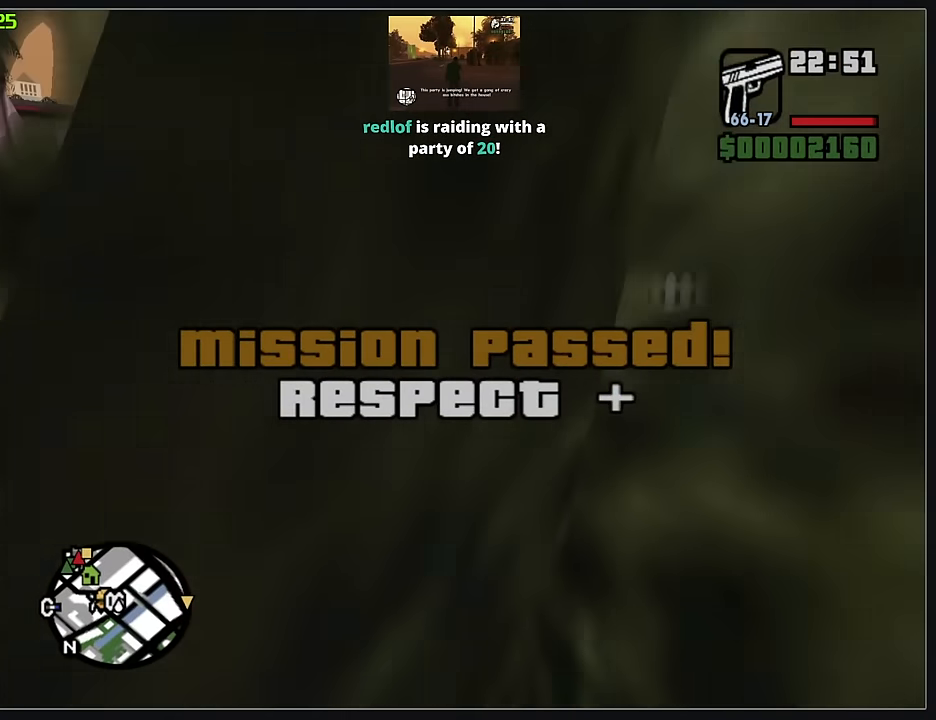
{"keys": ["w"], "mouse": [], "events": []}
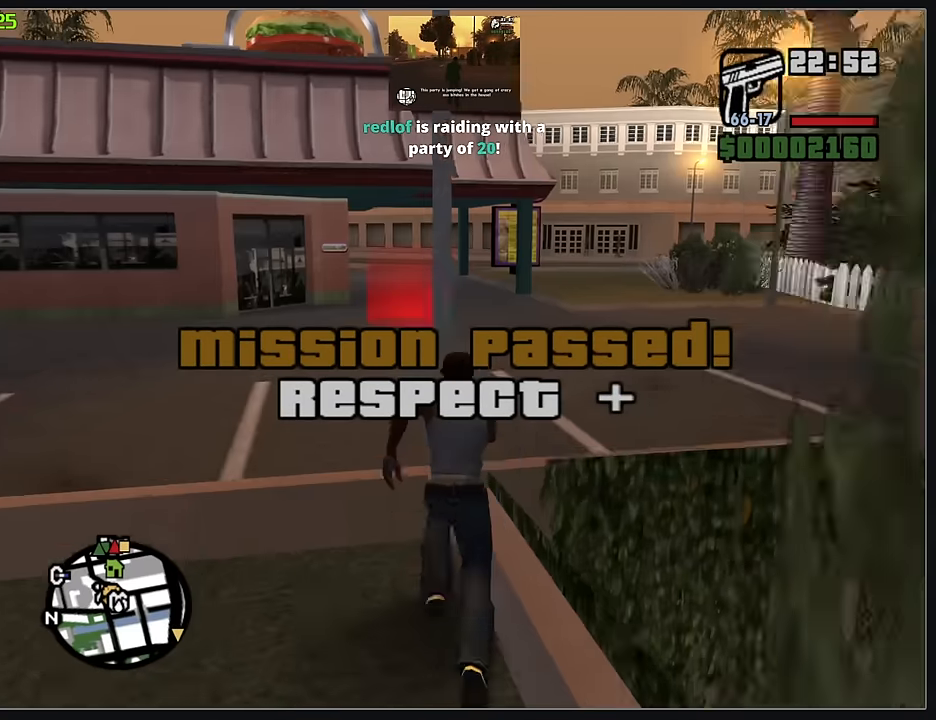
{"keys": ["w"], "mouse": [], "events": []}
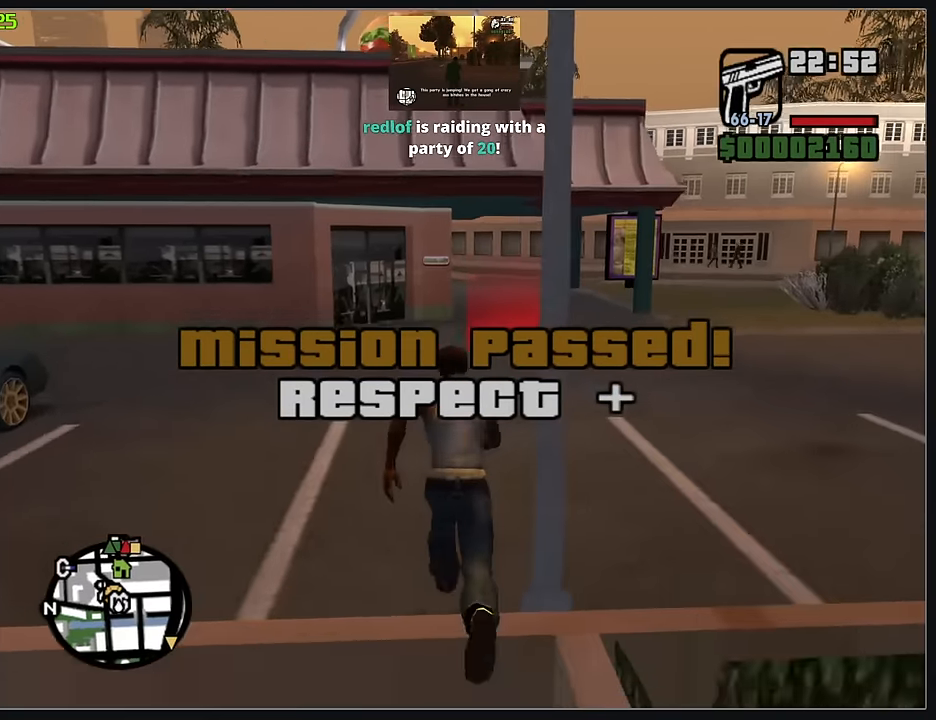
{"keys": ["w"], "mouse": [], "events": []}
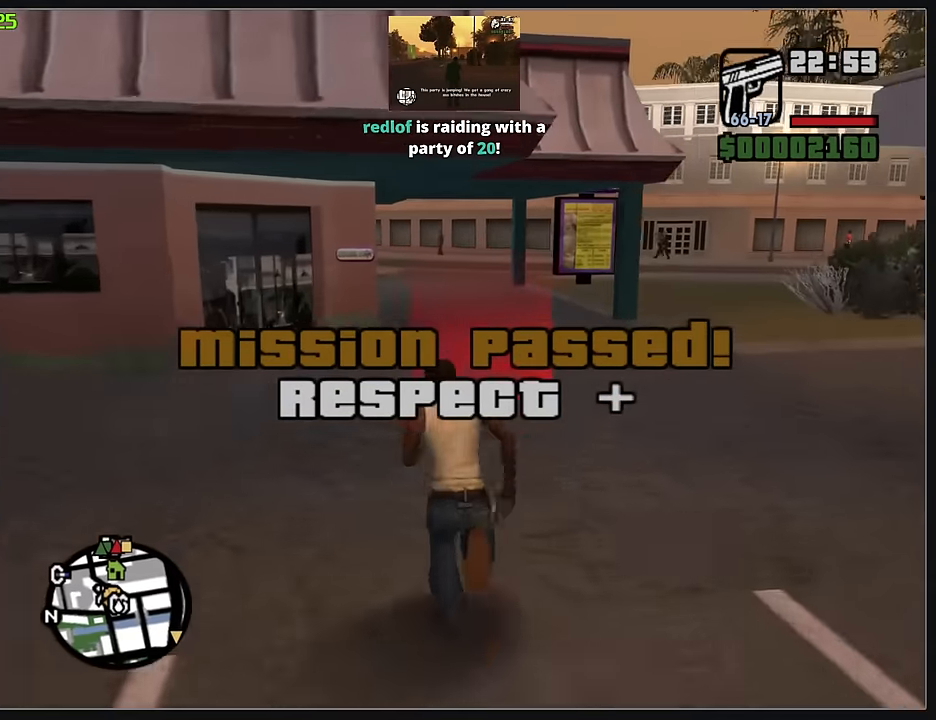
{"keys": [], "mouse": [], "events": [[367, "w", "up"]]}
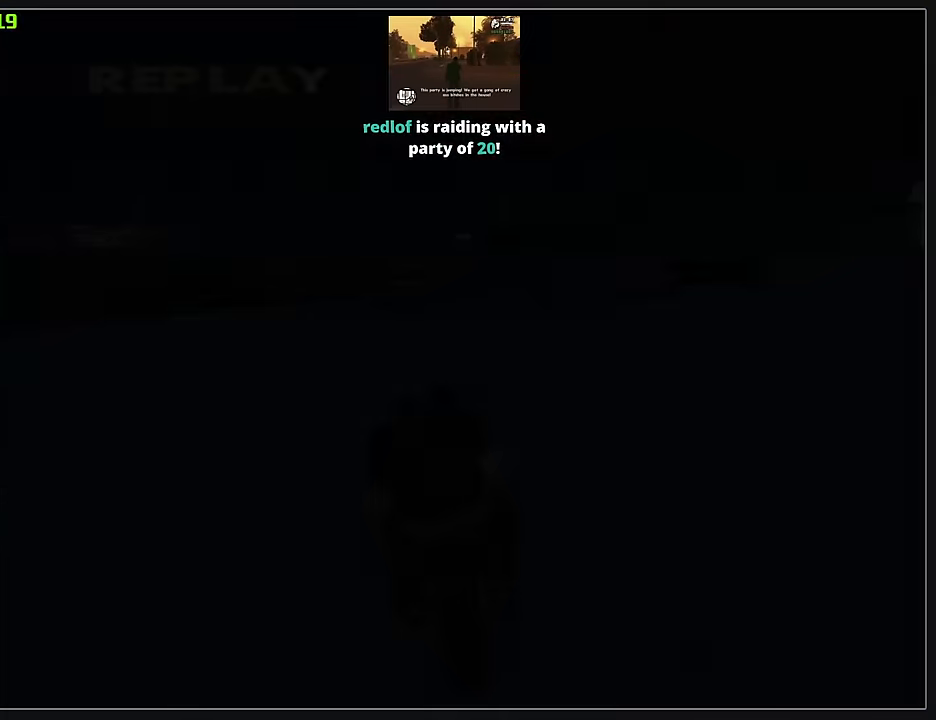
{"keys": [], "mouse": [], "events": []}
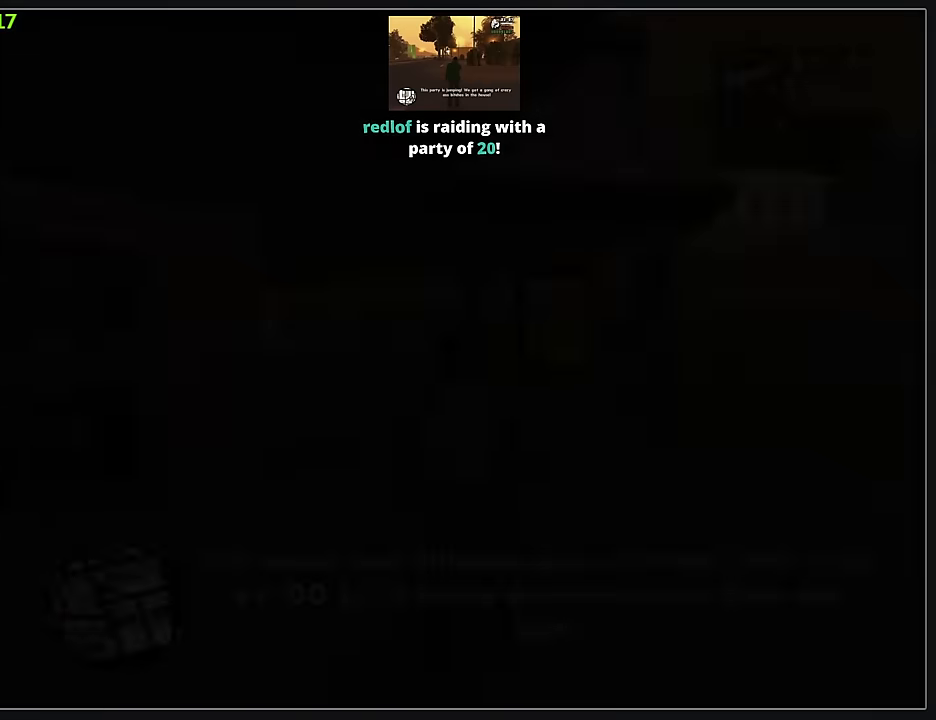
{"keys": ["w"], "mouse": [], "events": [[250, "w", "down"]]}
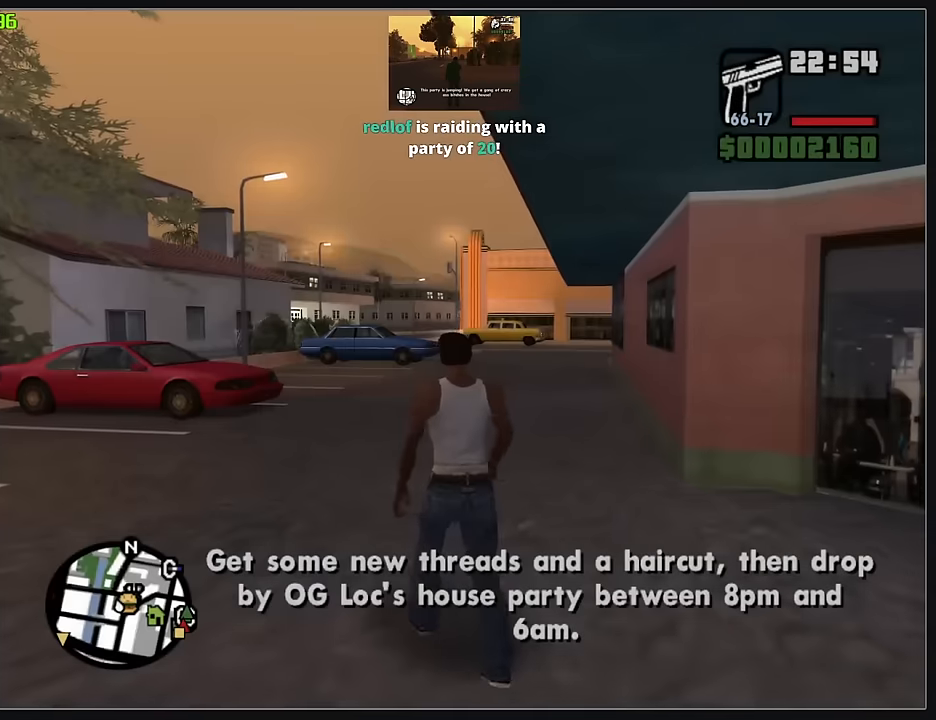
{"keys": ["w"], "mouse": ["wheel"], "events": [[367, "mouse_wheel", "down"]]}
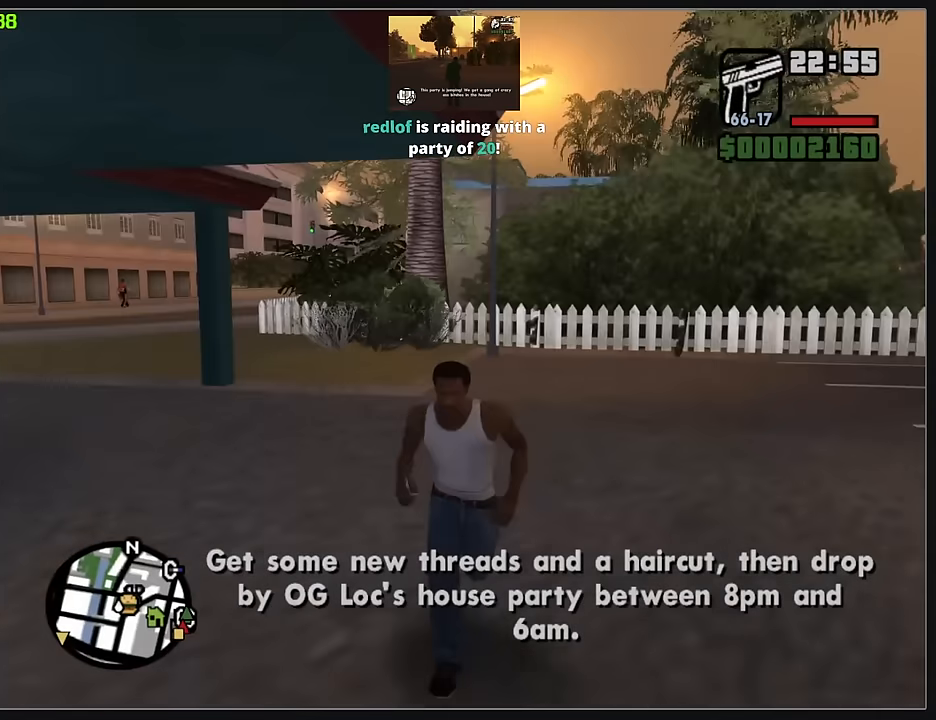
{"keys": ["w"], "mouse": [], "events": [[333, "mouse_wheel", "up"]]}
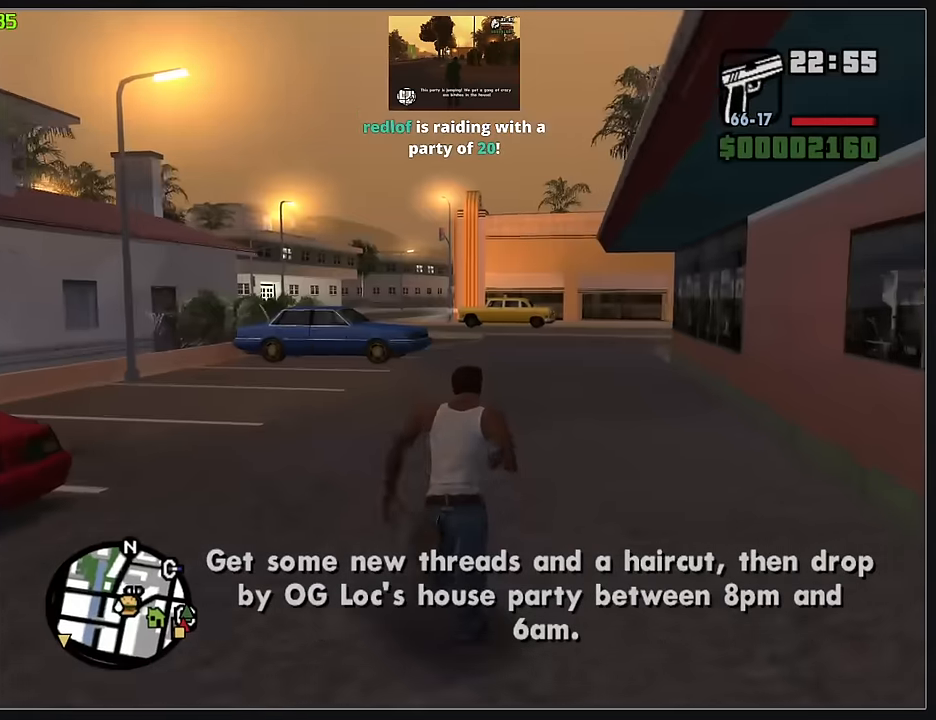
{"keys": ["w"], "mouse": [], "events": []}
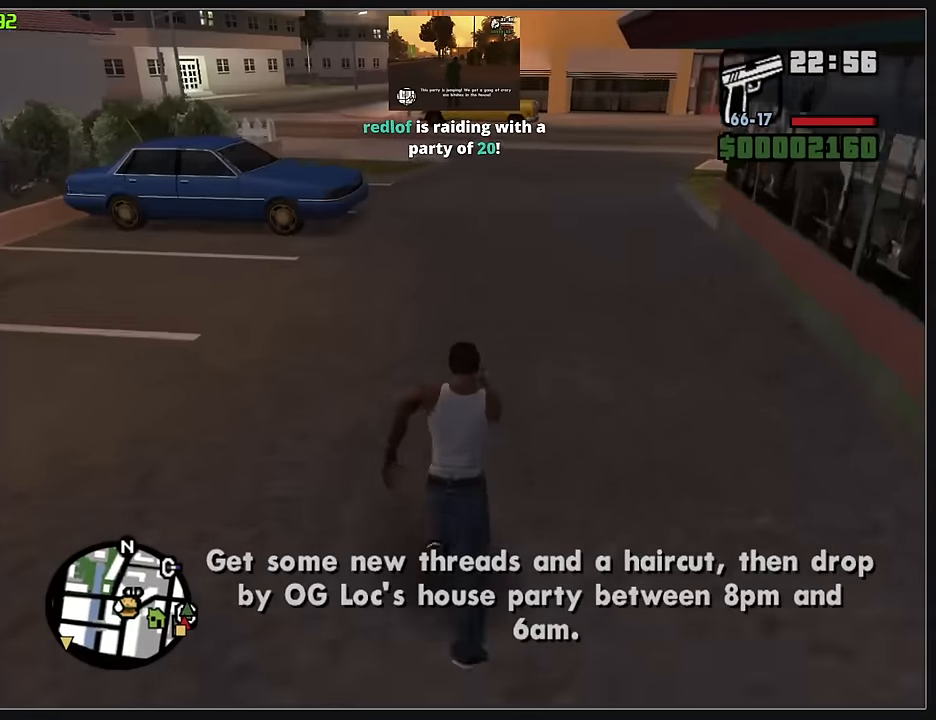
{"keys": ["w"], "mouse": [], "events": []}
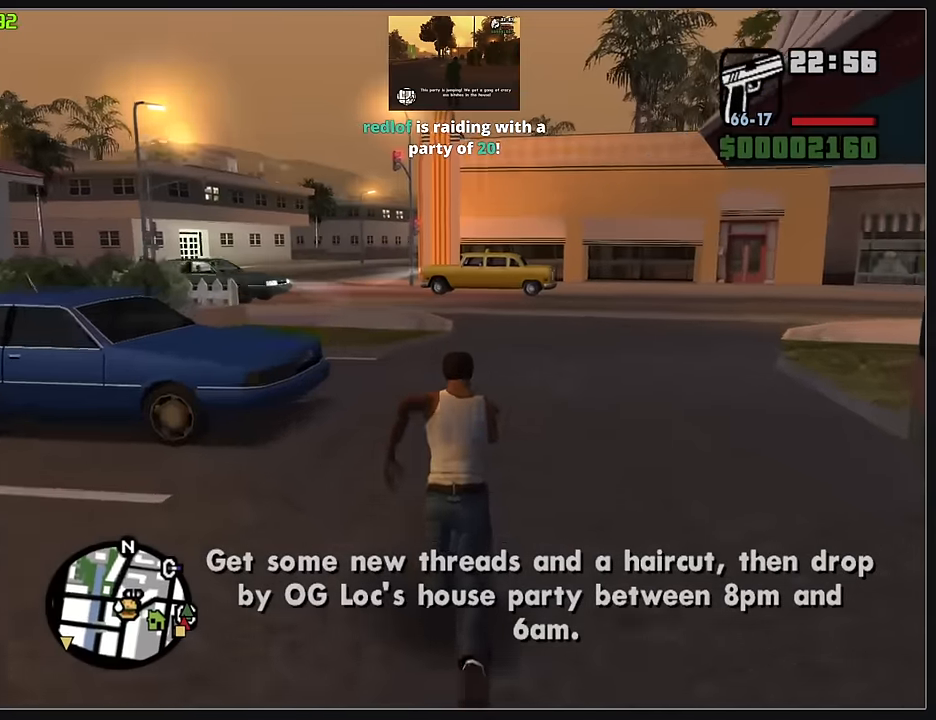
{"keys": [], "mouse": [], "events": [[400, "w", "up"]]}
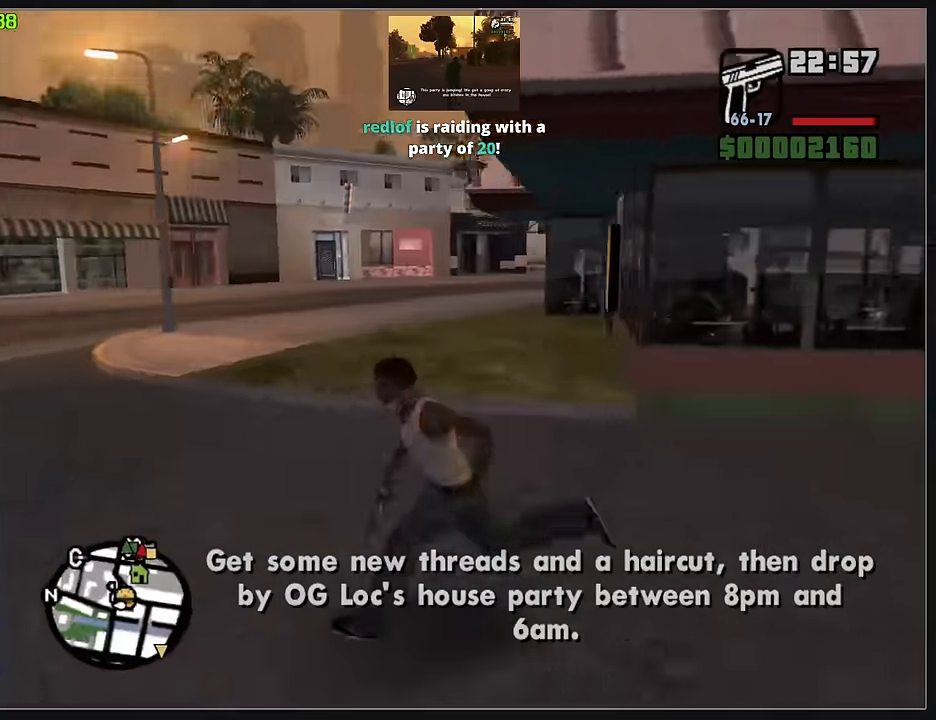
{"keys": ["d", "w"], "mouse": [], "events": [[233, "w", "down"], [350, "d", "down"]]}
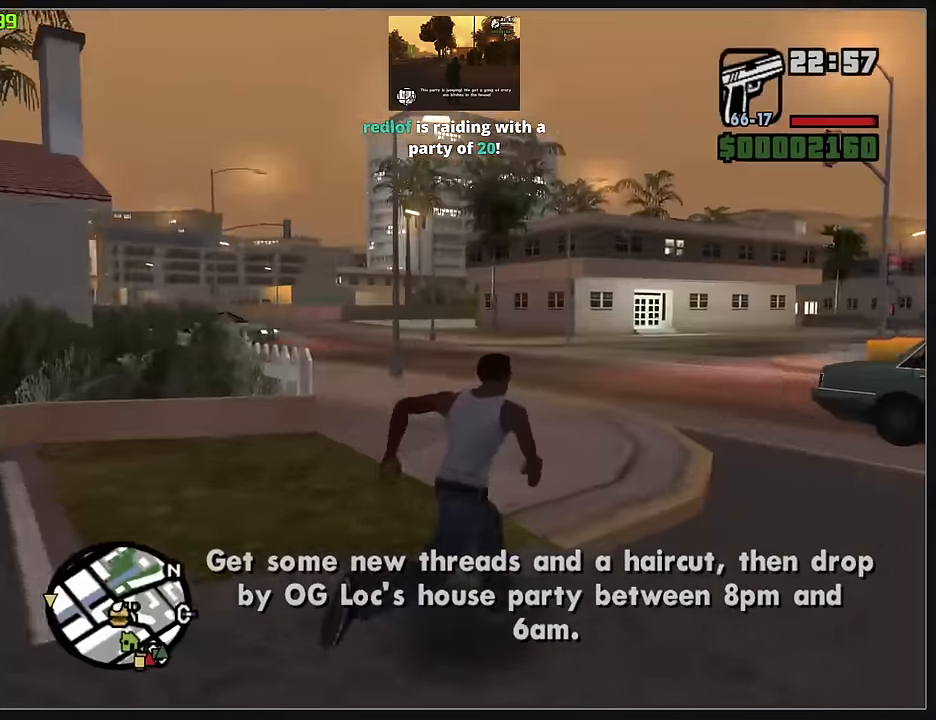
{"keys": ["d", "w"], "mouse": [], "events": []}
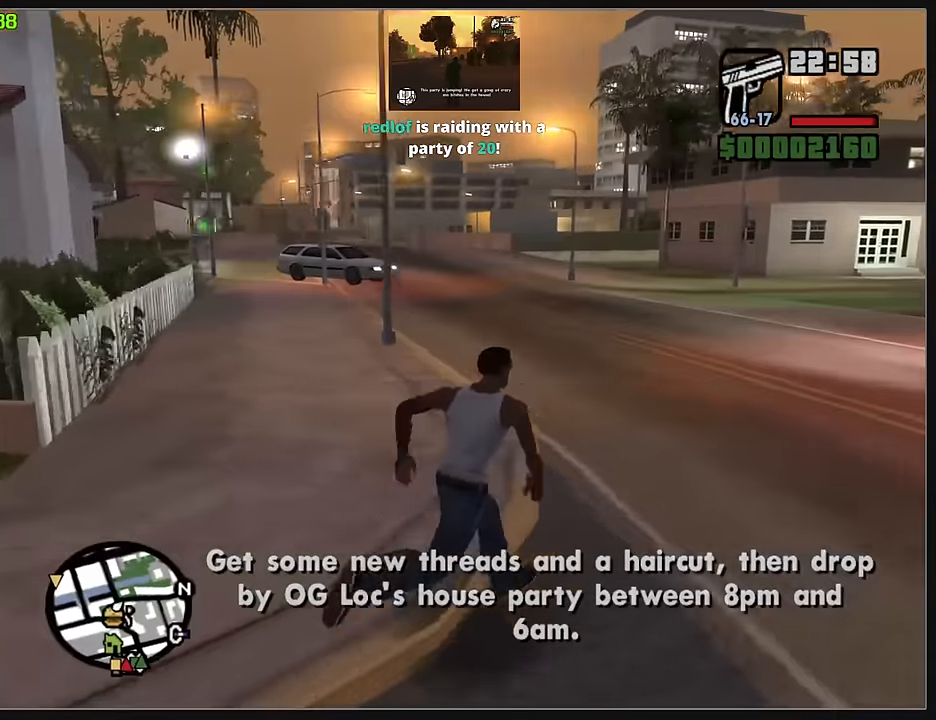
{"keys": ["w"], "mouse": ["right"], "events": [[200, "d", "up"], [500, "mouse_right", "down"]]}
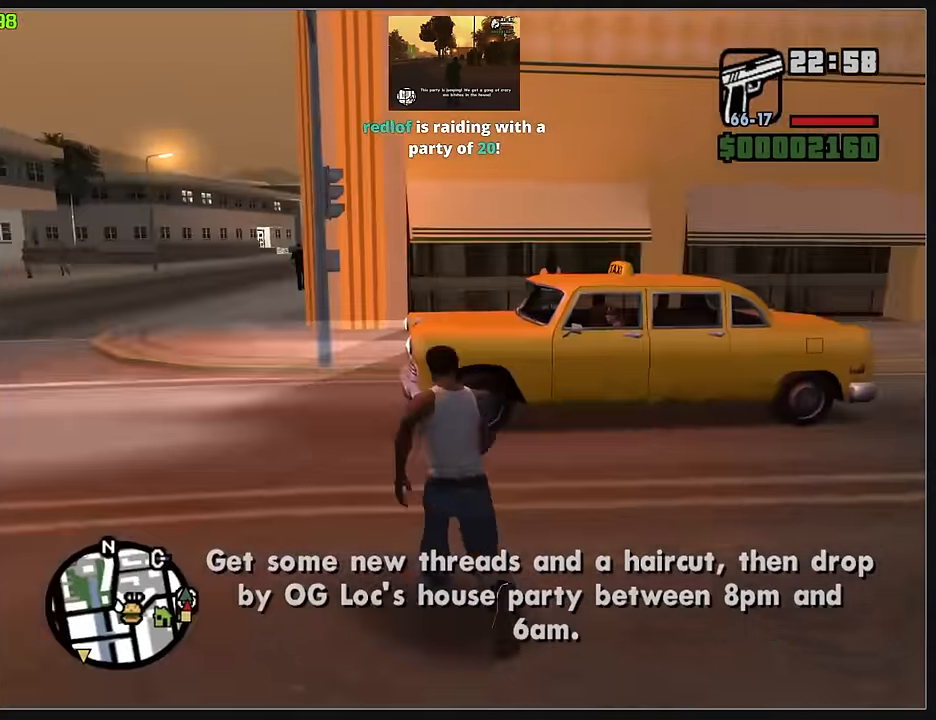
{"keys": [], "mouse": ["right"], "events": [[50, "w", "up"]]}
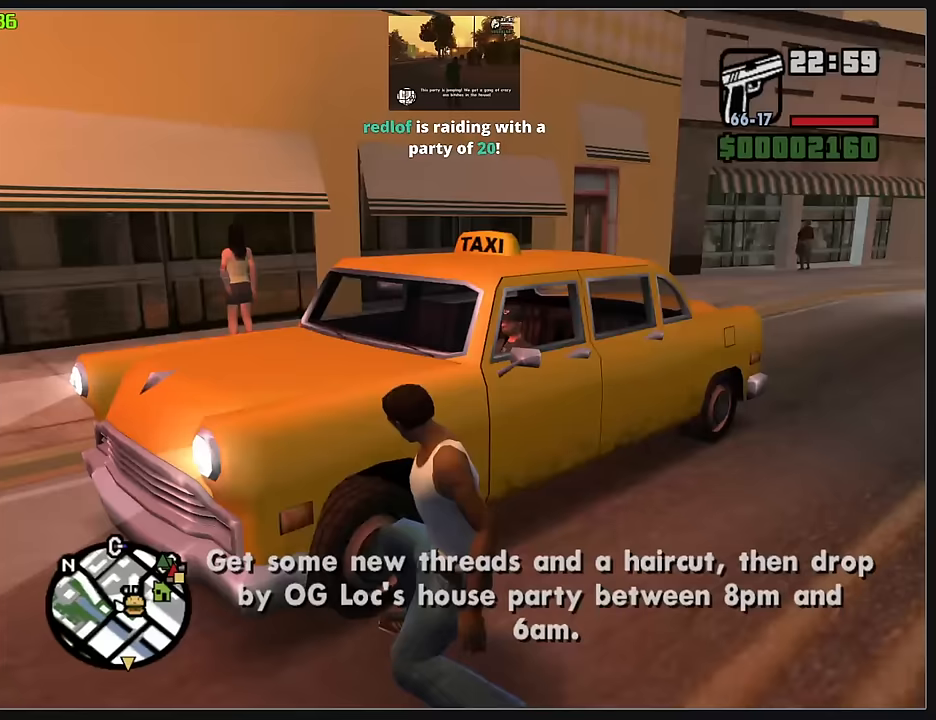
{"keys": [], "mouse": ["right"], "events": [[333, "mouse_left", "down"], [417, "mouse_left", "up"]]}
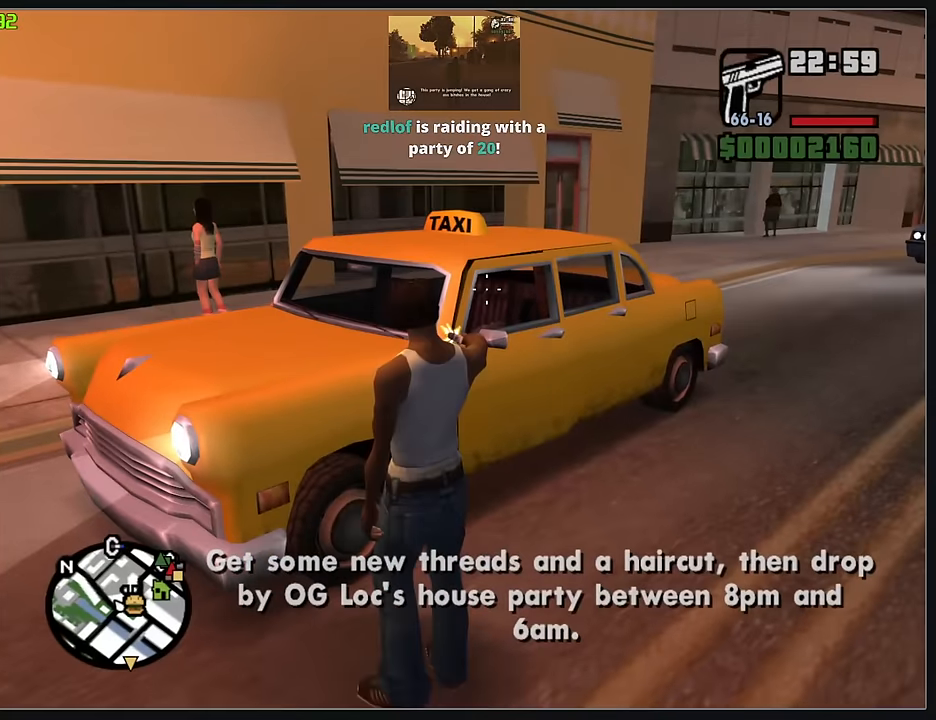
{"keys": ["w"], "mouse": [], "events": [[17, "mouse_right", "up"], [17, "w", "down"]]}
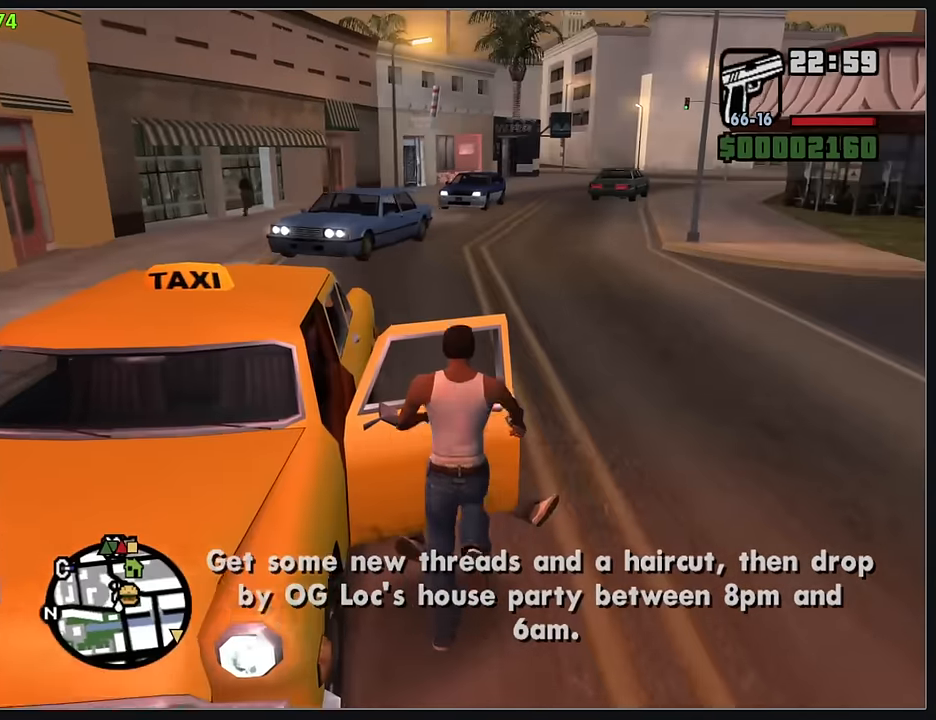
{"keys": [], "mouse": [], "events": [[67, "w", "up"]]}
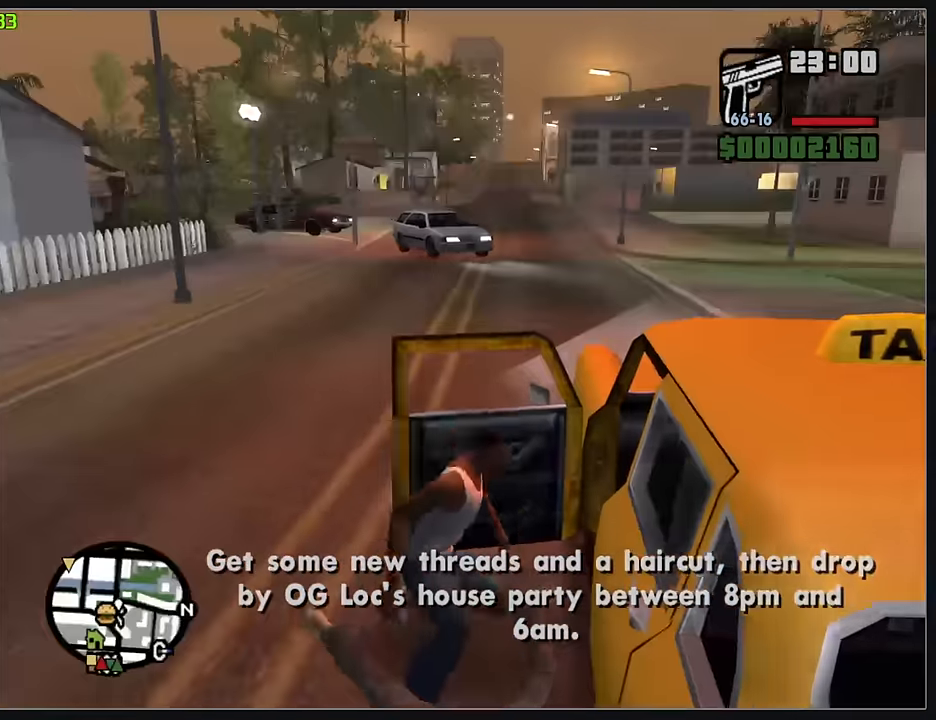
{"keys": [], "mouse": [], "events": []}
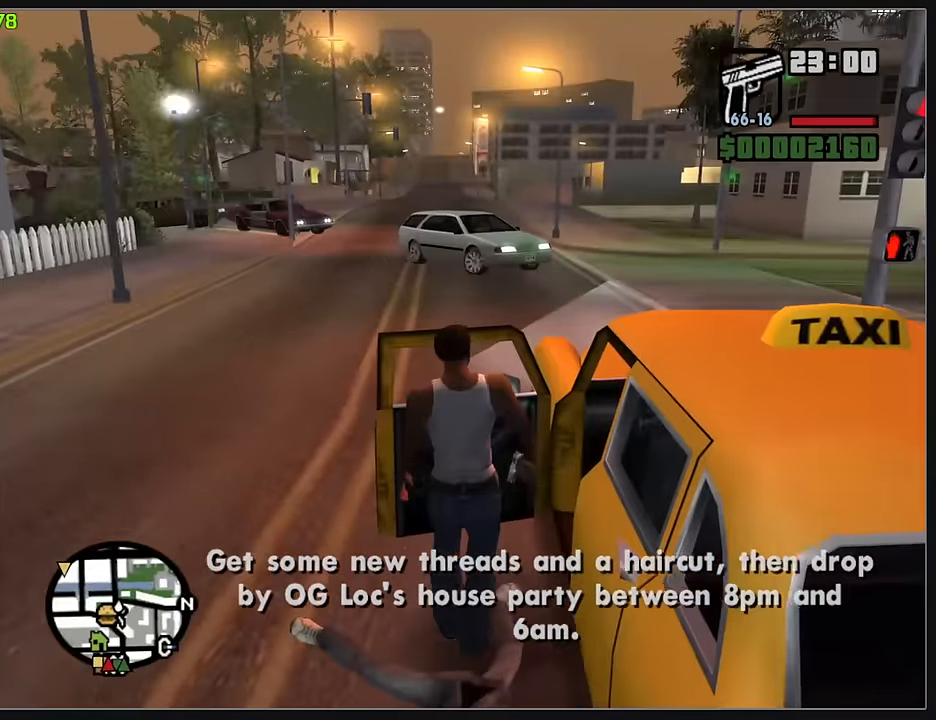
{"keys": ["w"], "mouse": [], "events": [[150, "w", "down"]]}